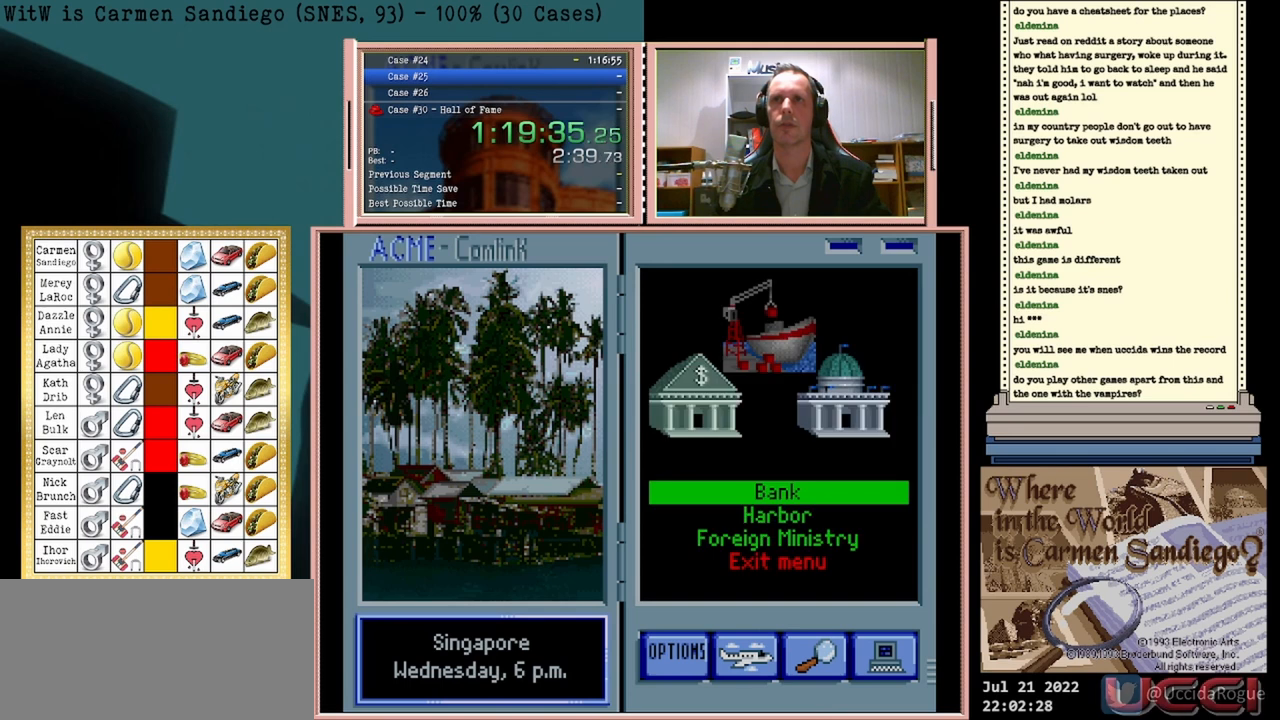
Gameplay with a controller (Nintendo layout); each line is a JSON object with the inputs held at the frame after it. "events" lists button and stick changes between this image and that frame as [ms after this image, input, new state], when the widget could be followed in between. Not read: L2 L3 R2 R3 left_stick right_stick.
{"buttons": [], "events": [[333, "DPAD_DOWN", "down"], [458, "DPAD_DOWN", "up"]]}
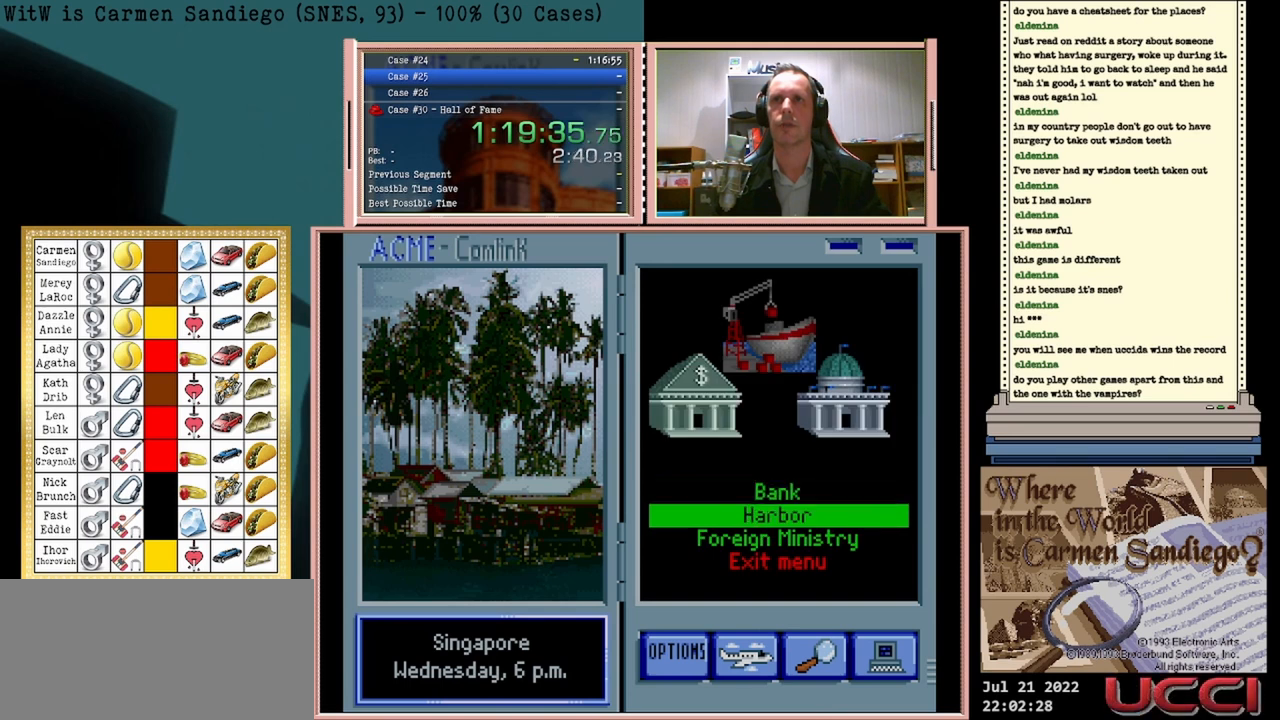
{"buttons": ["A"], "events": [[292, "A", "down"]]}
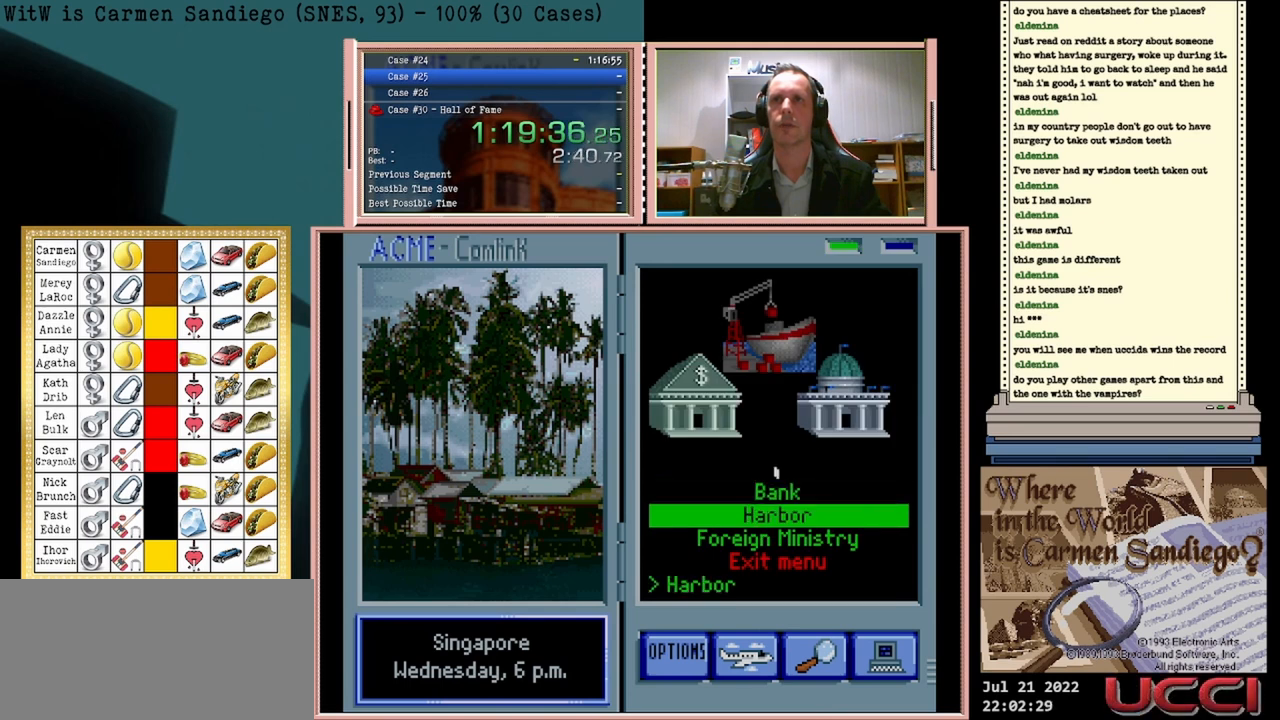
{"buttons": ["A"], "events": []}
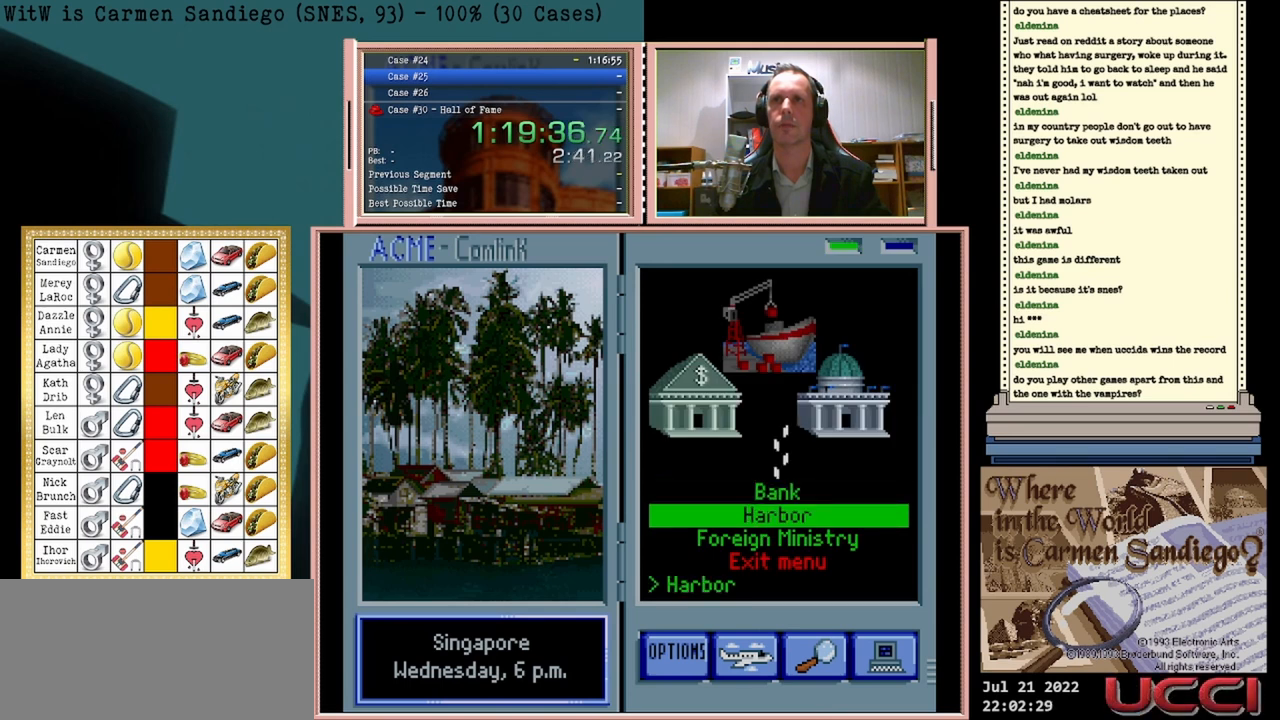
{"buttons": ["A"], "events": []}
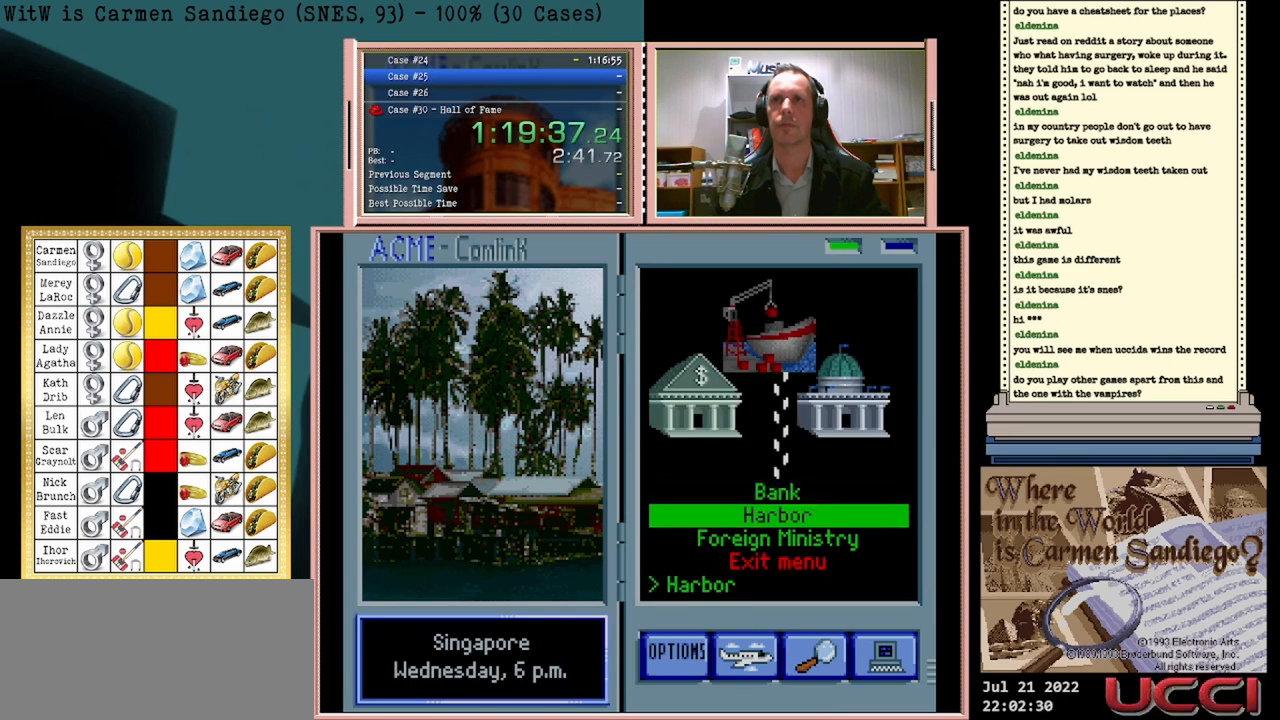
{"buttons": ["A"], "events": []}
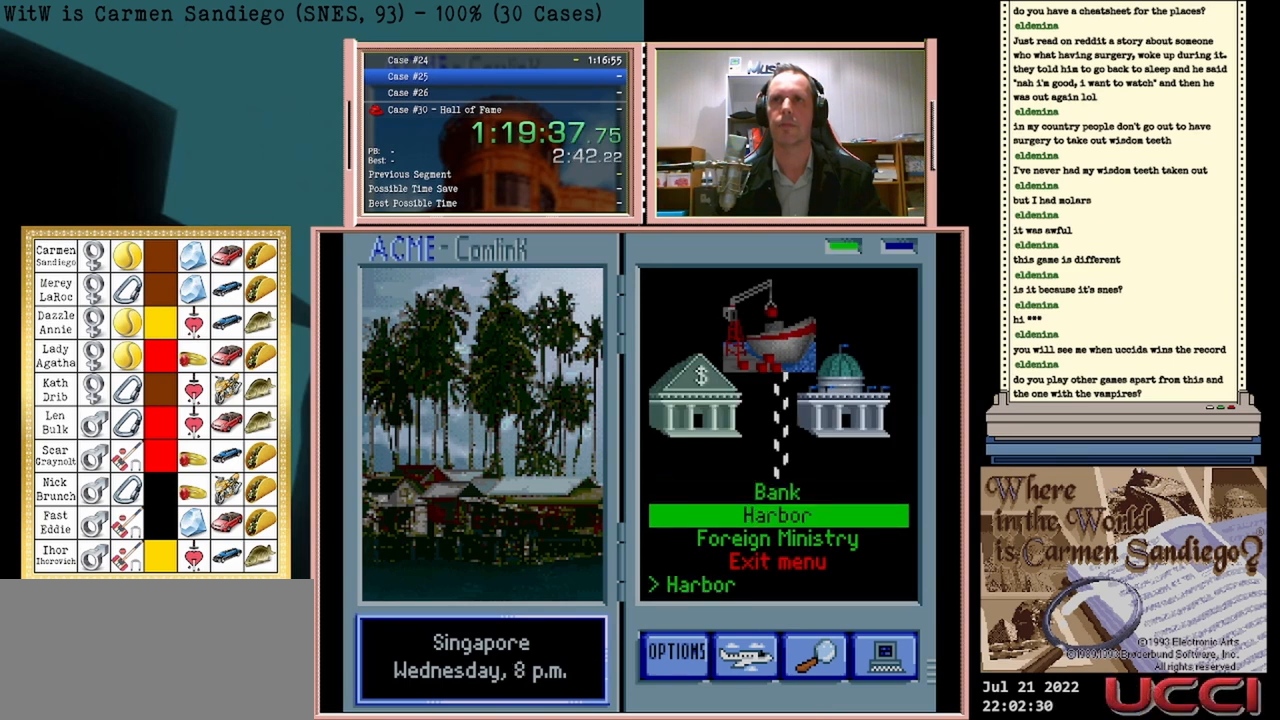
{"buttons": [], "events": [[42, "A", "up"]]}
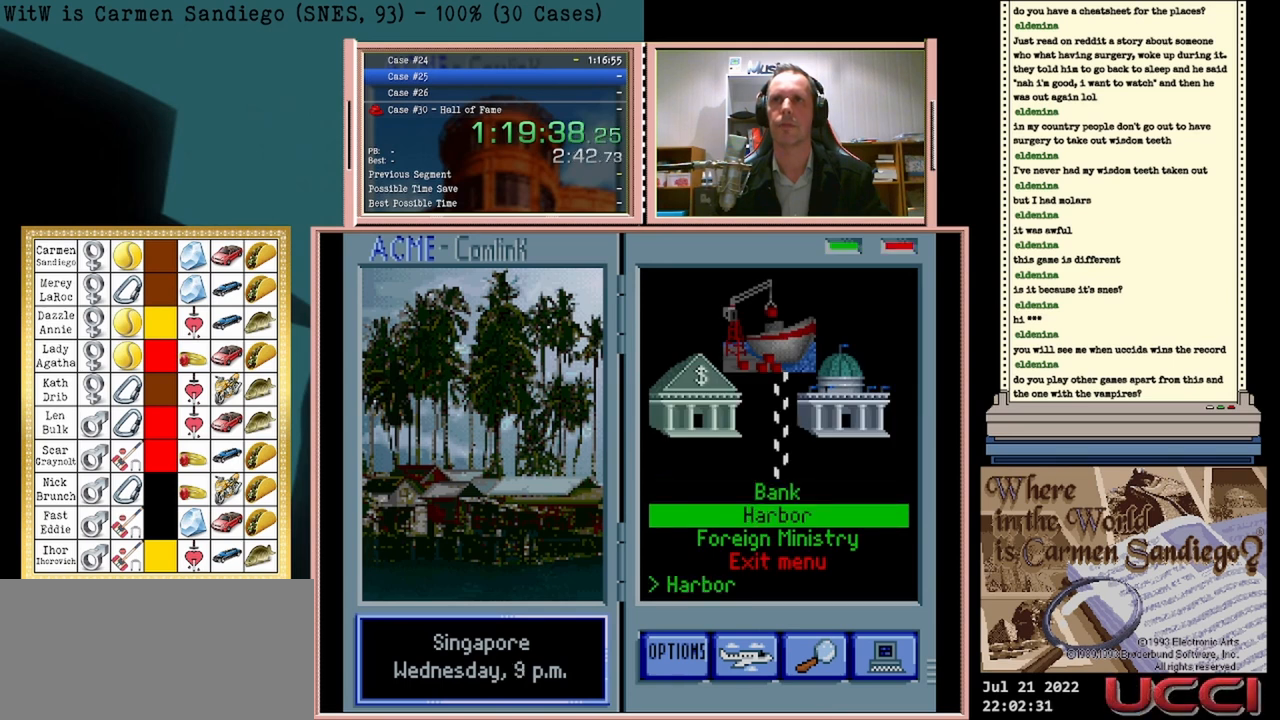
{"buttons": [], "events": []}
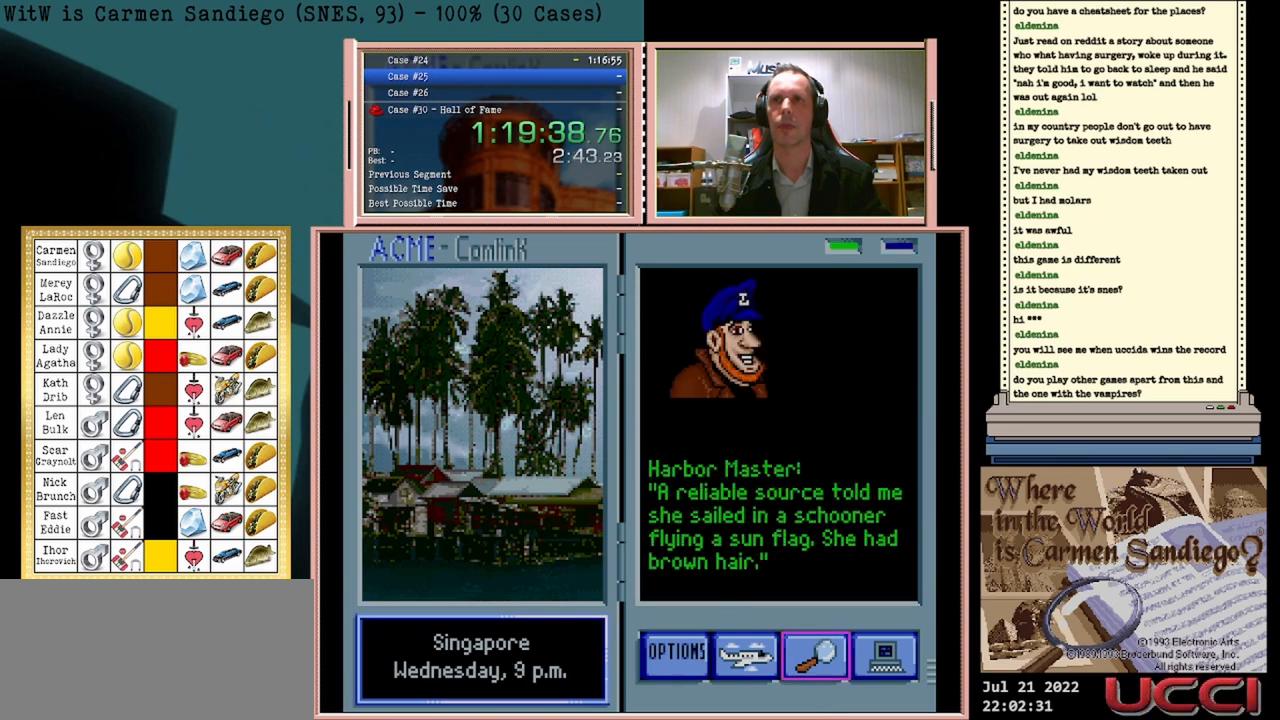
{"buttons": [], "events": [[125, "DPAD_LEFT", "down"], [333, "DPAD_LEFT", "up"]]}
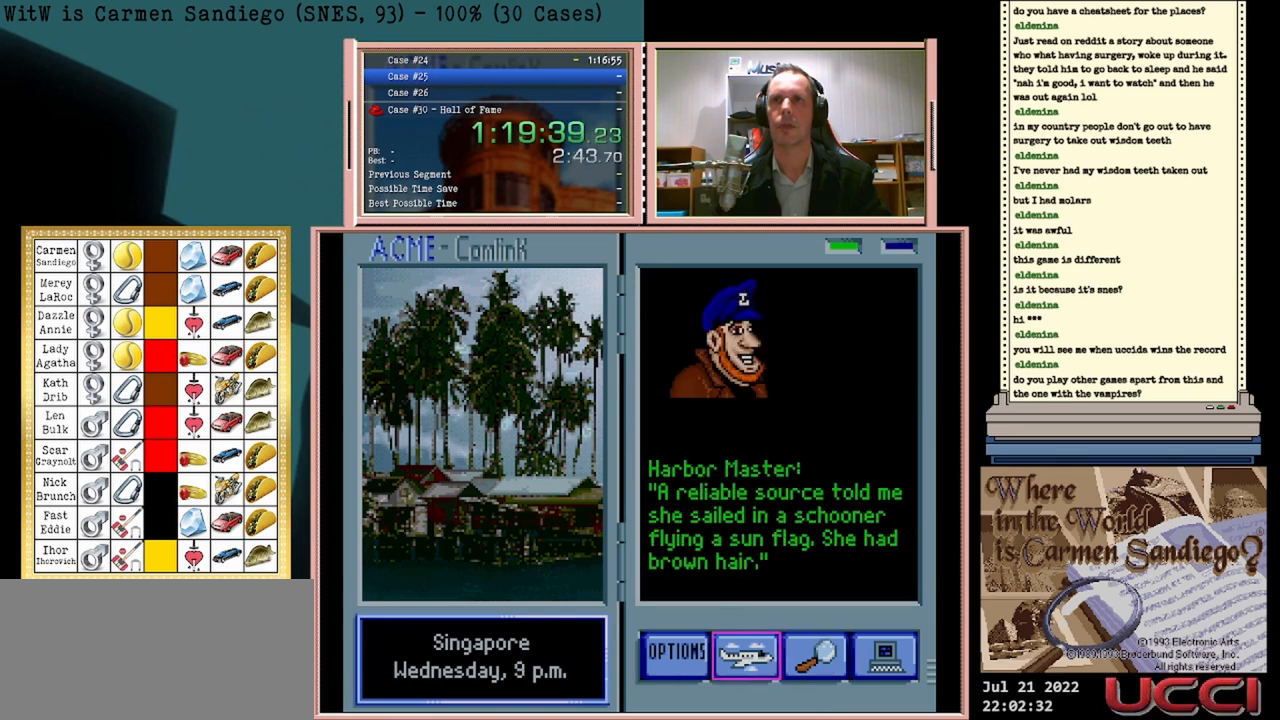
{"buttons": ["A"], "events": [[208, "A", "down"]]}
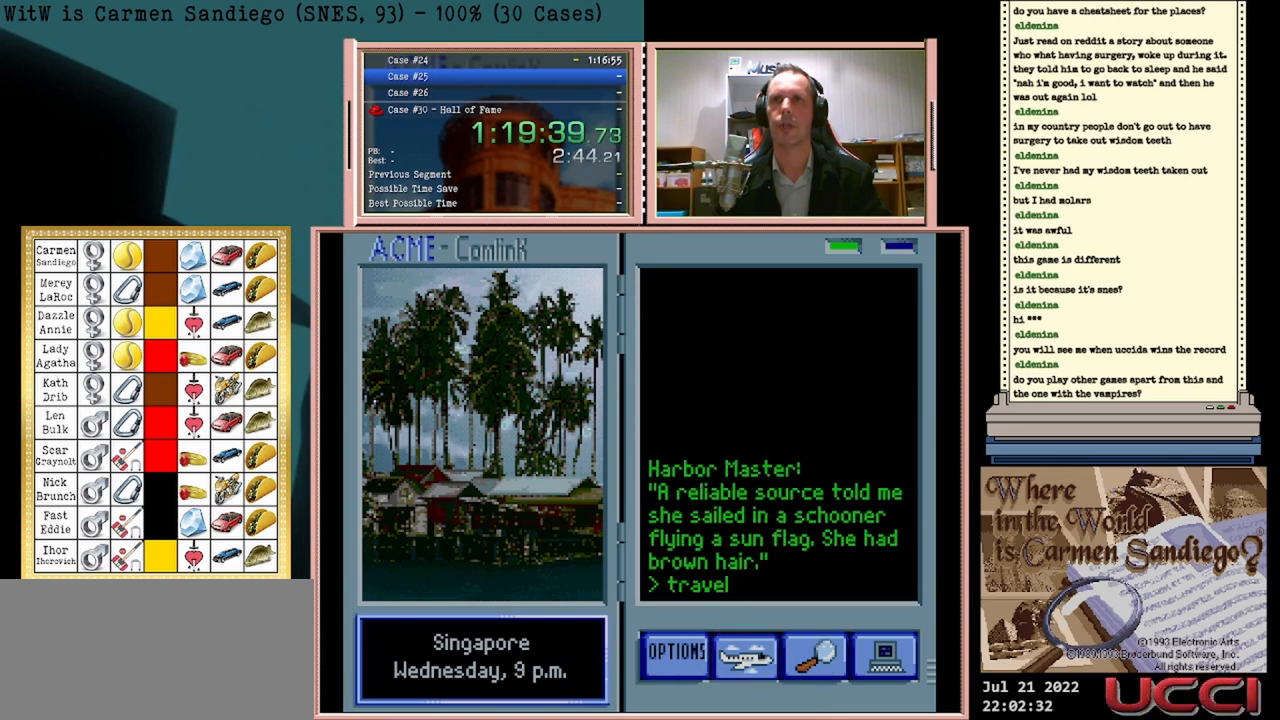
{"buttons": [], "events": [[83, "A", "up"]]}
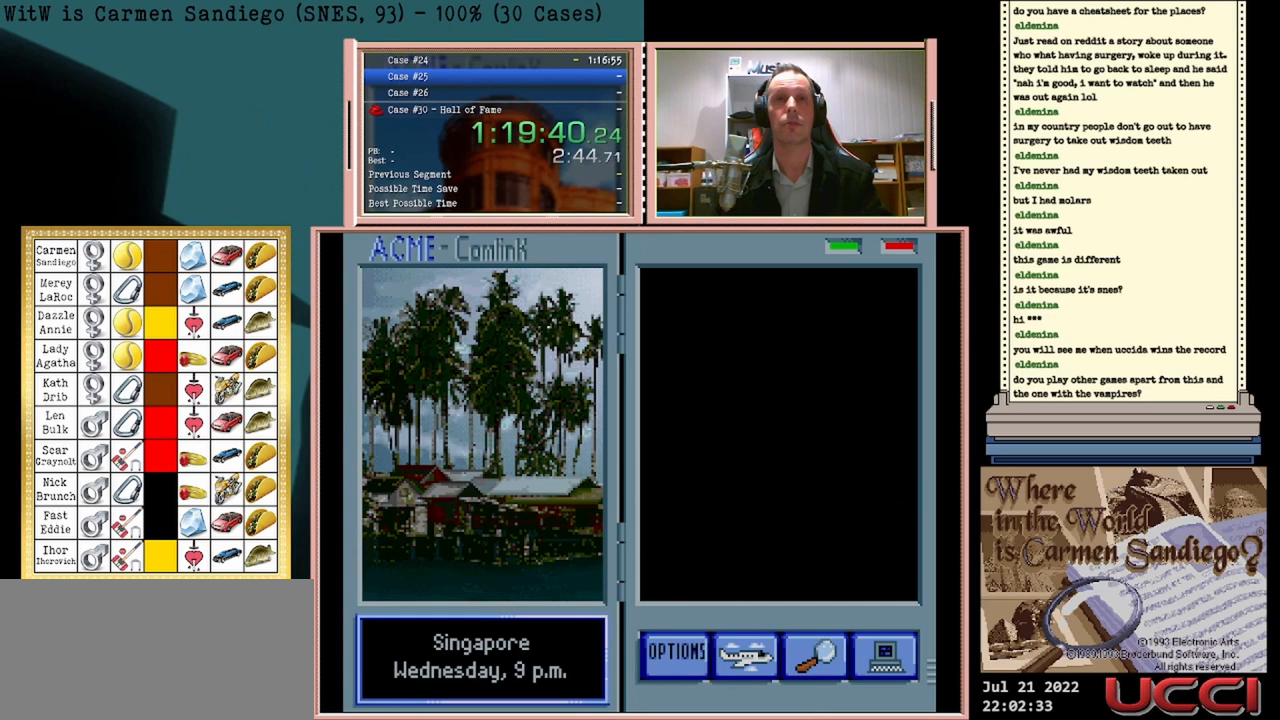
{"buttons": [], "events": []}
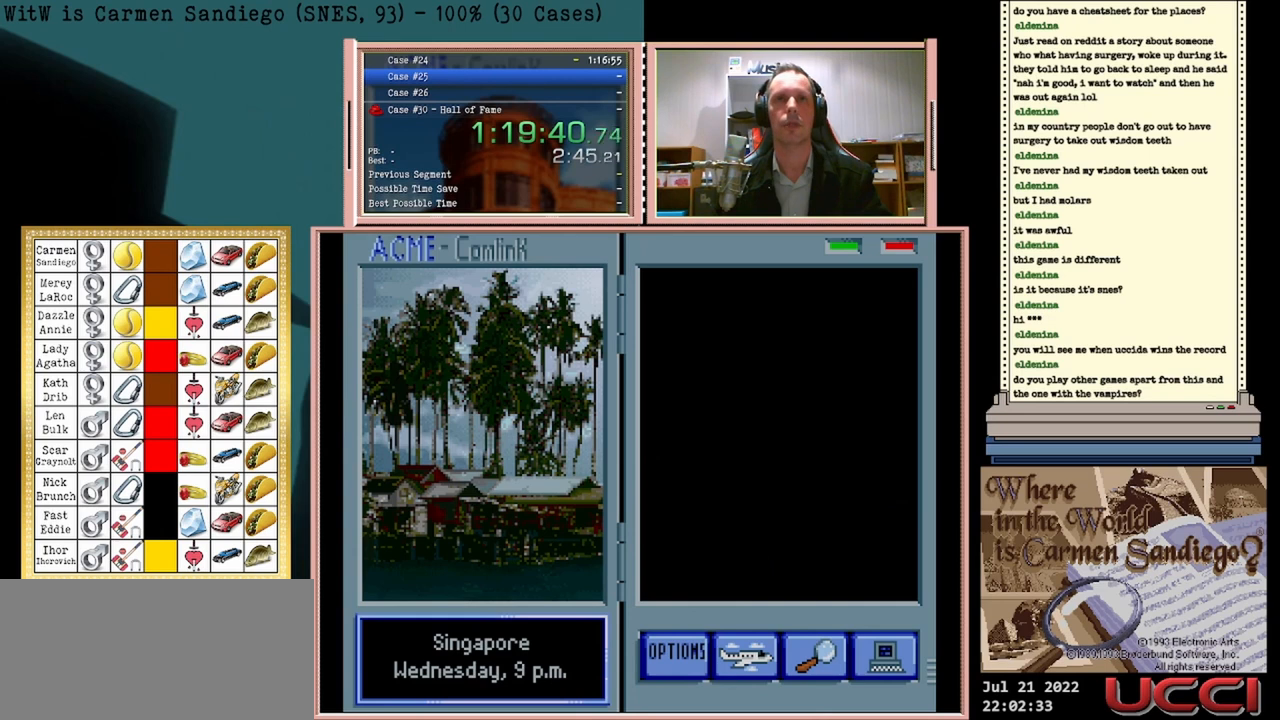
{"buttons": [], "events": []}
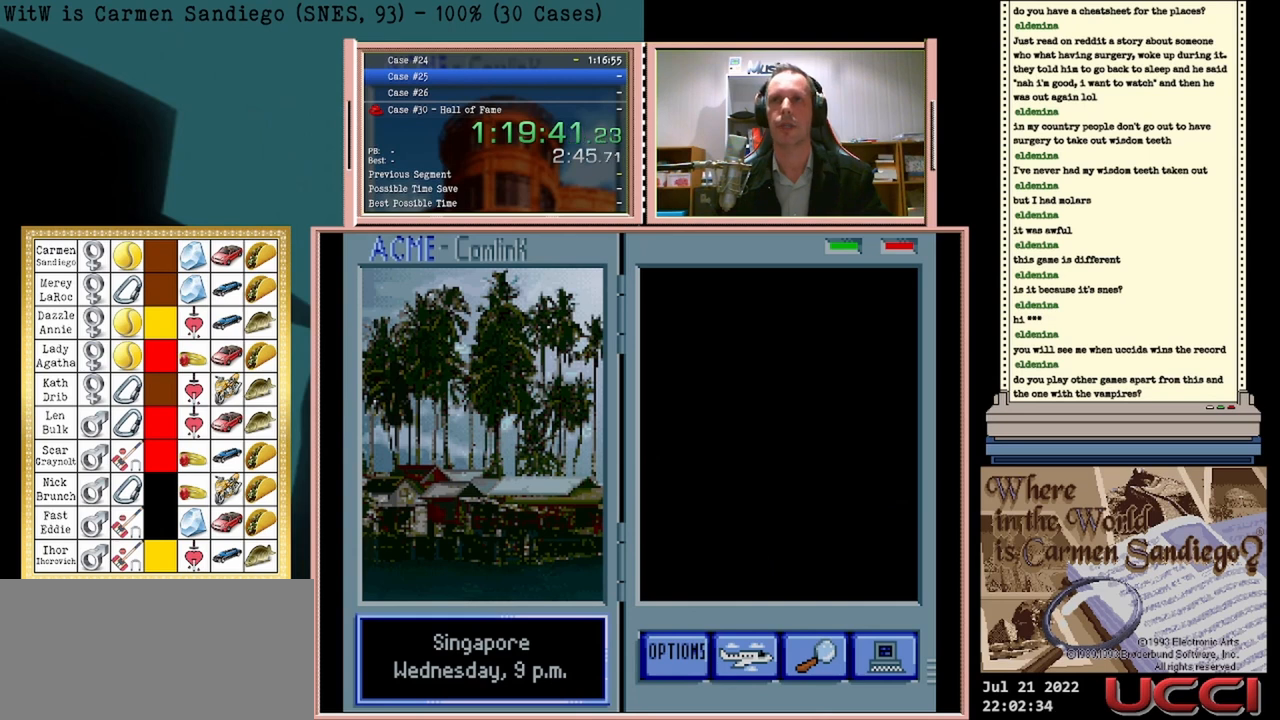
{"buttons": [], "events": []}
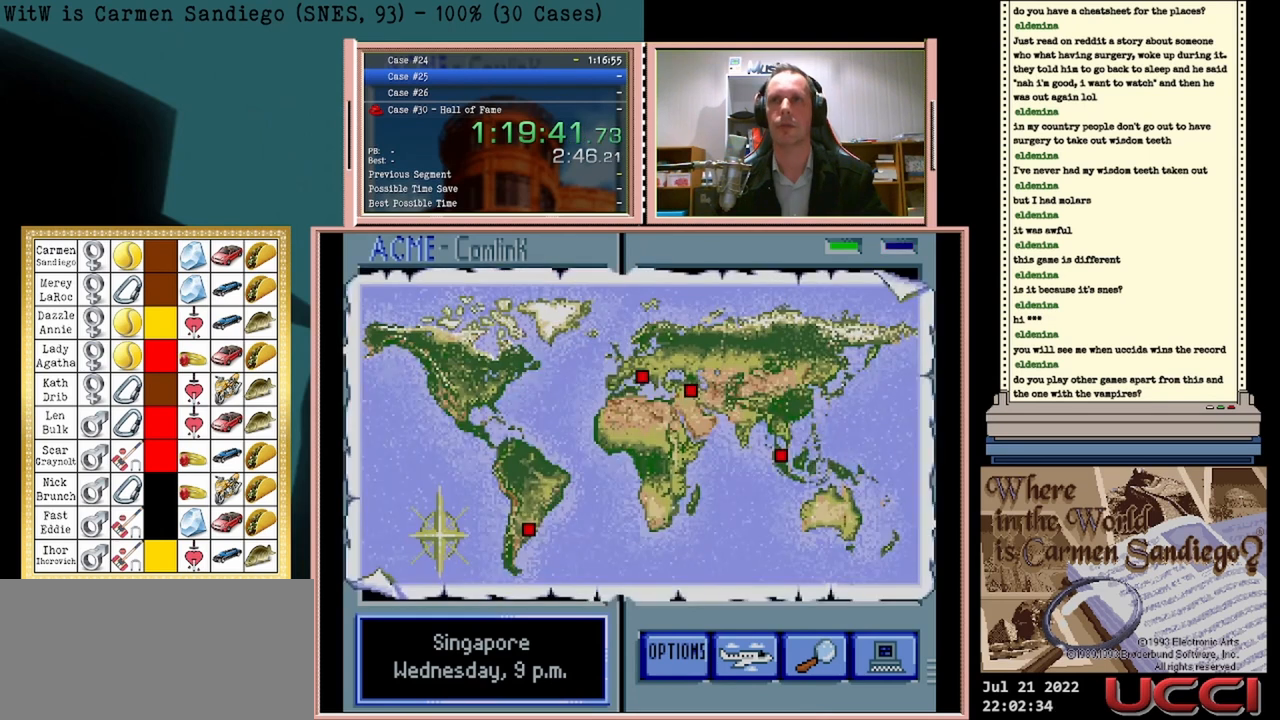
{"buttons": [], "events": []}
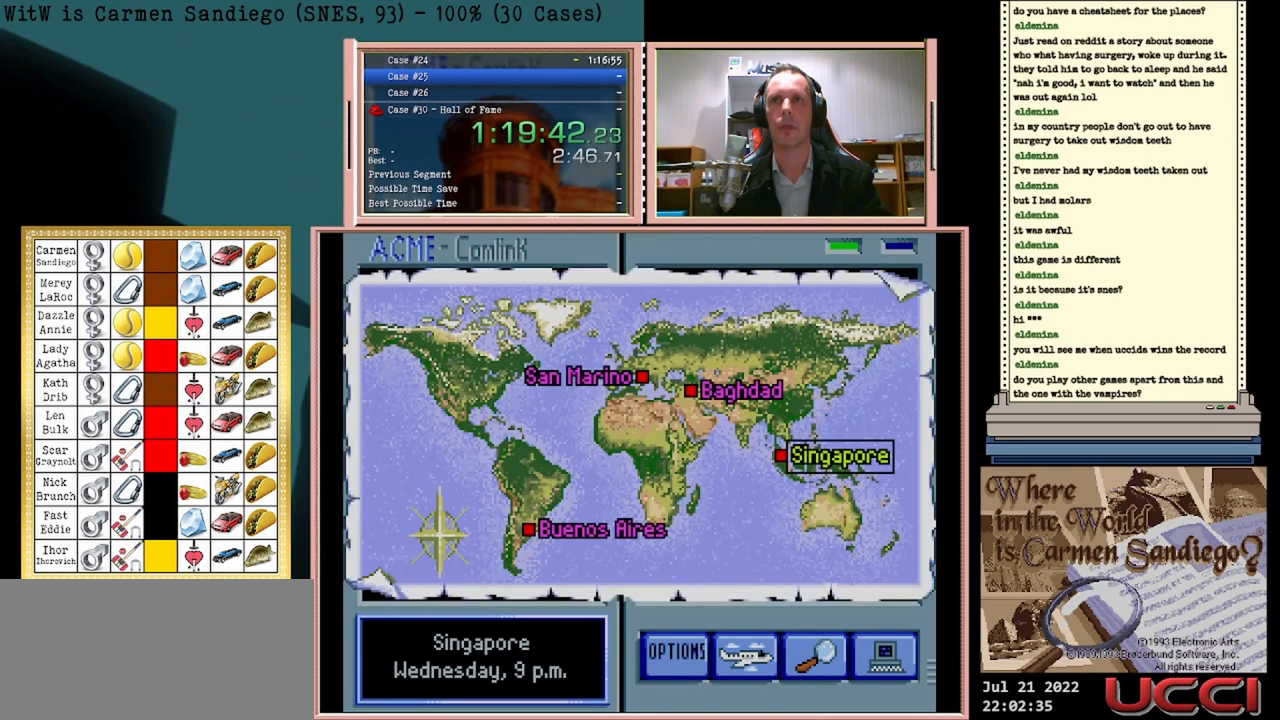
{"buttons": ["DPAD_DOWN"], "events": [[500, "DPAD_DOWN", "down"]]}
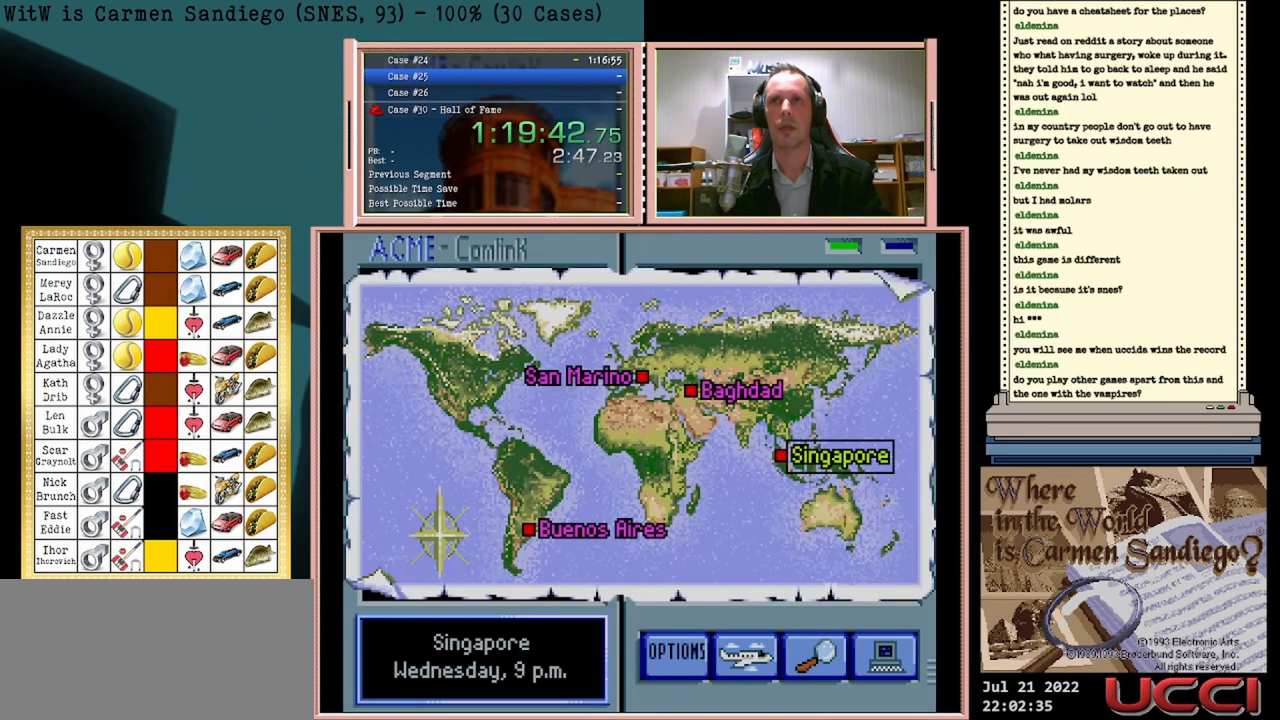
{"buttons": [], "events": [[208, "DPAD_DOWN", "up"]]}
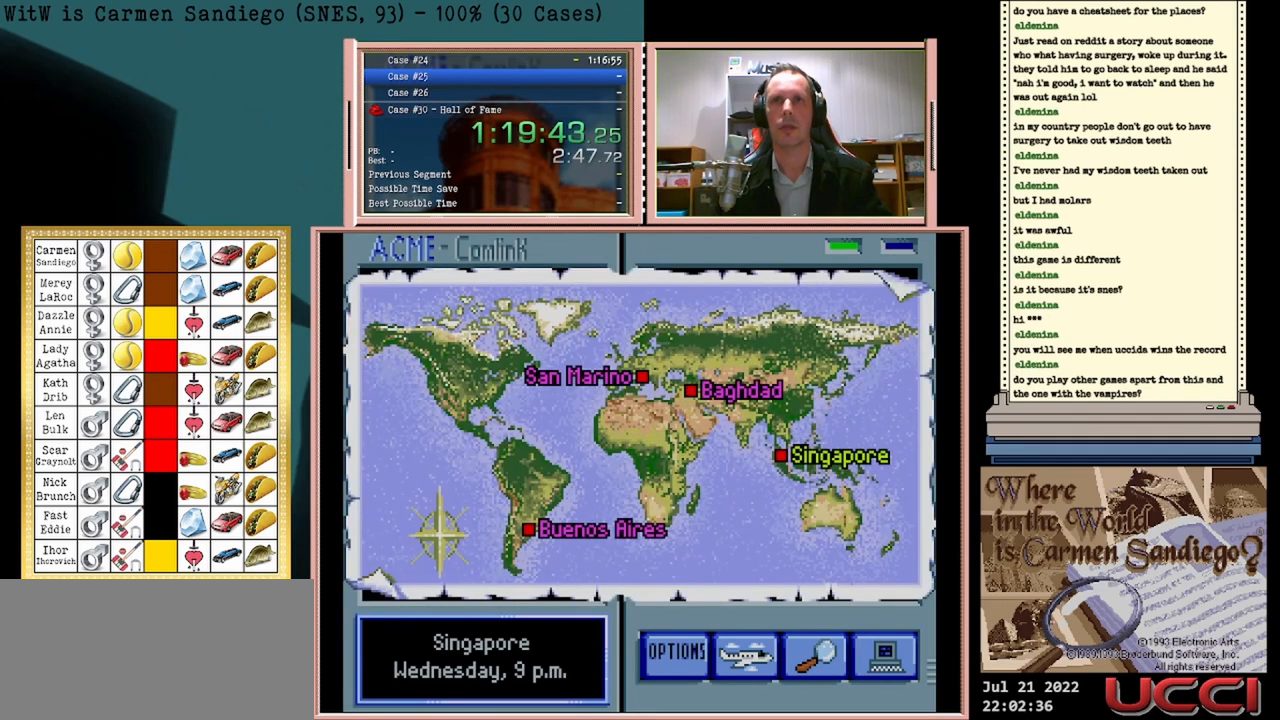
{"buttons": ["A"], "events": [[250, "A", "down"]]}
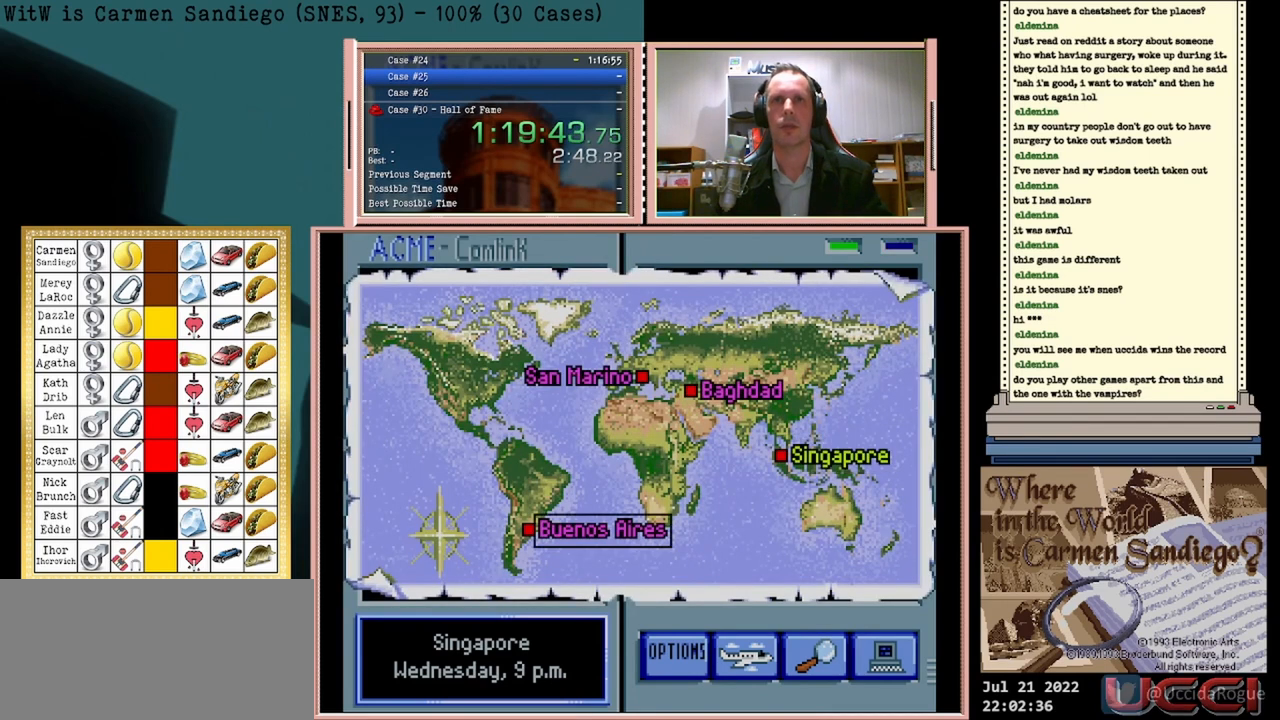
{"buttons": ["A"], "events": [[42, "A", "up"], [292, "A", "down"]]}
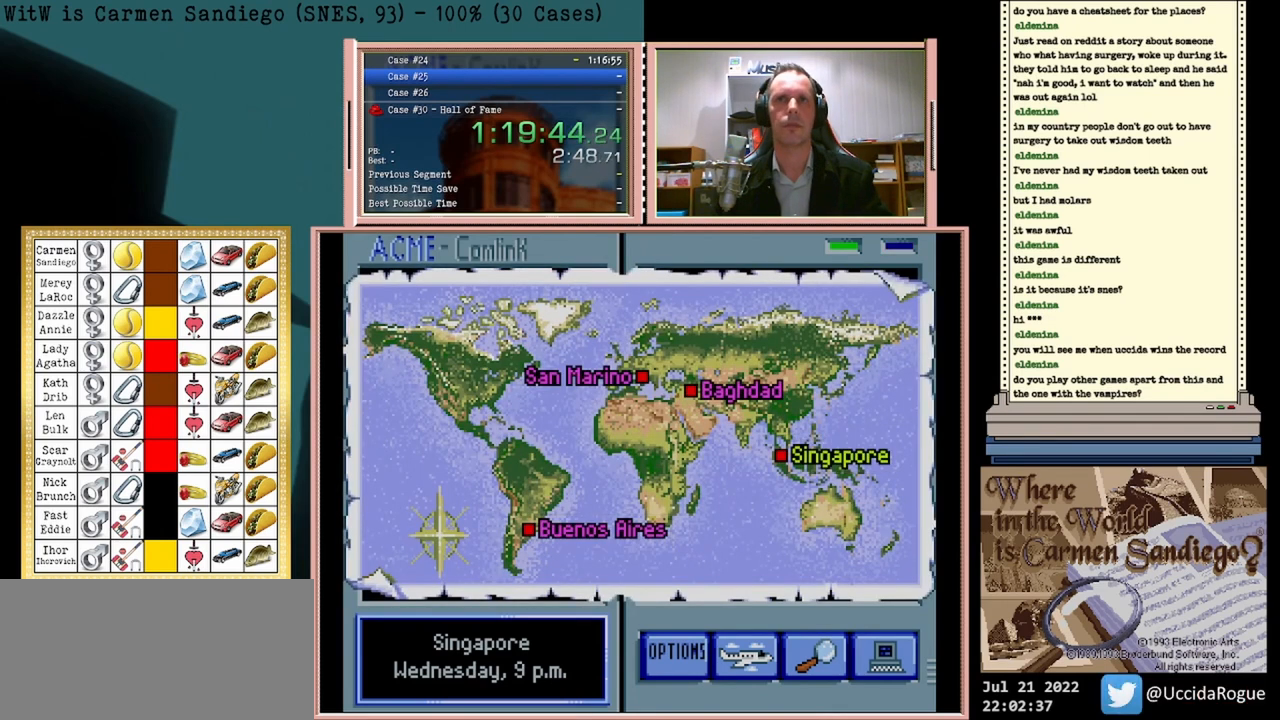
{"buttons": [], "events": [[292, "A", "up"]]}
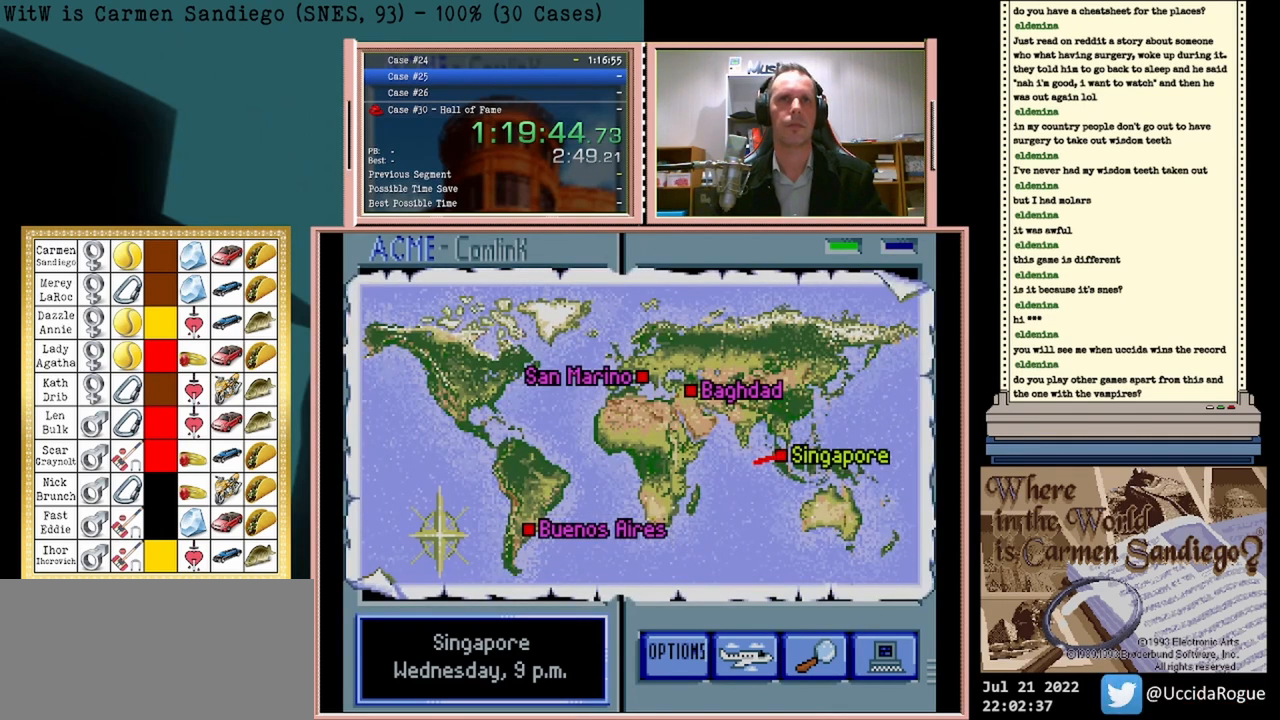
{"buttons": [], "events": []}
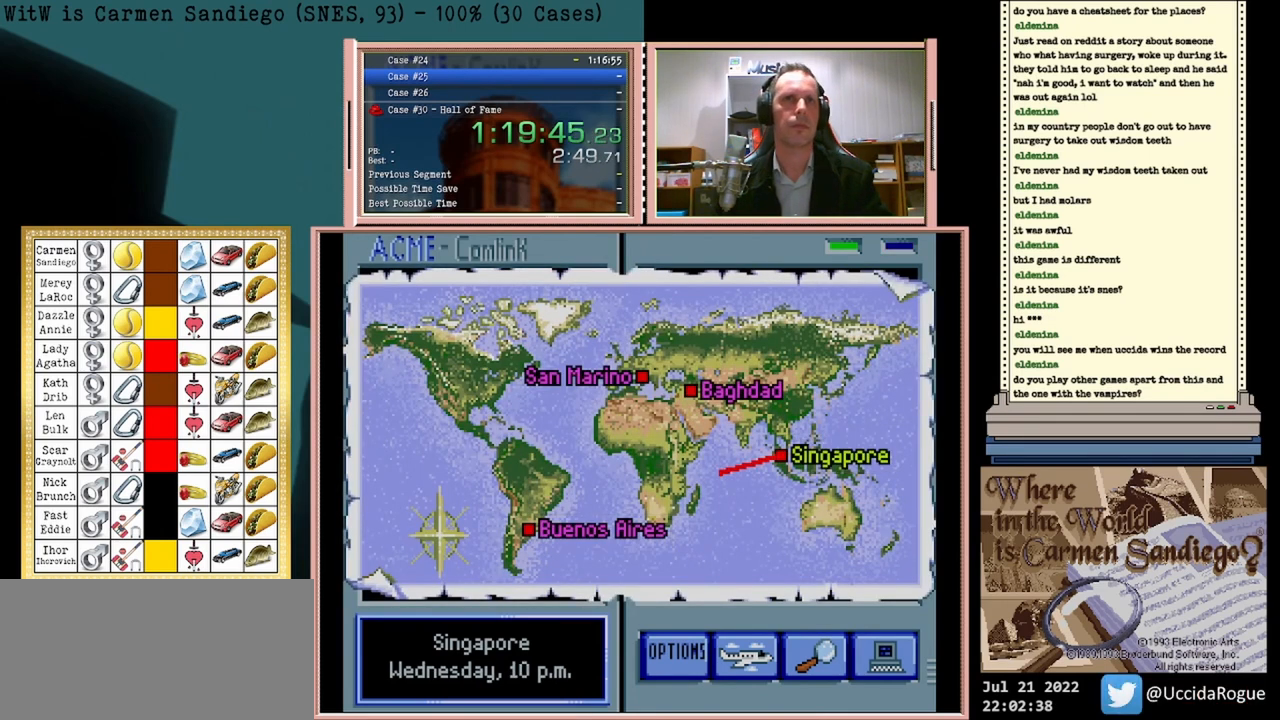
{"buttons": [], "events": []}
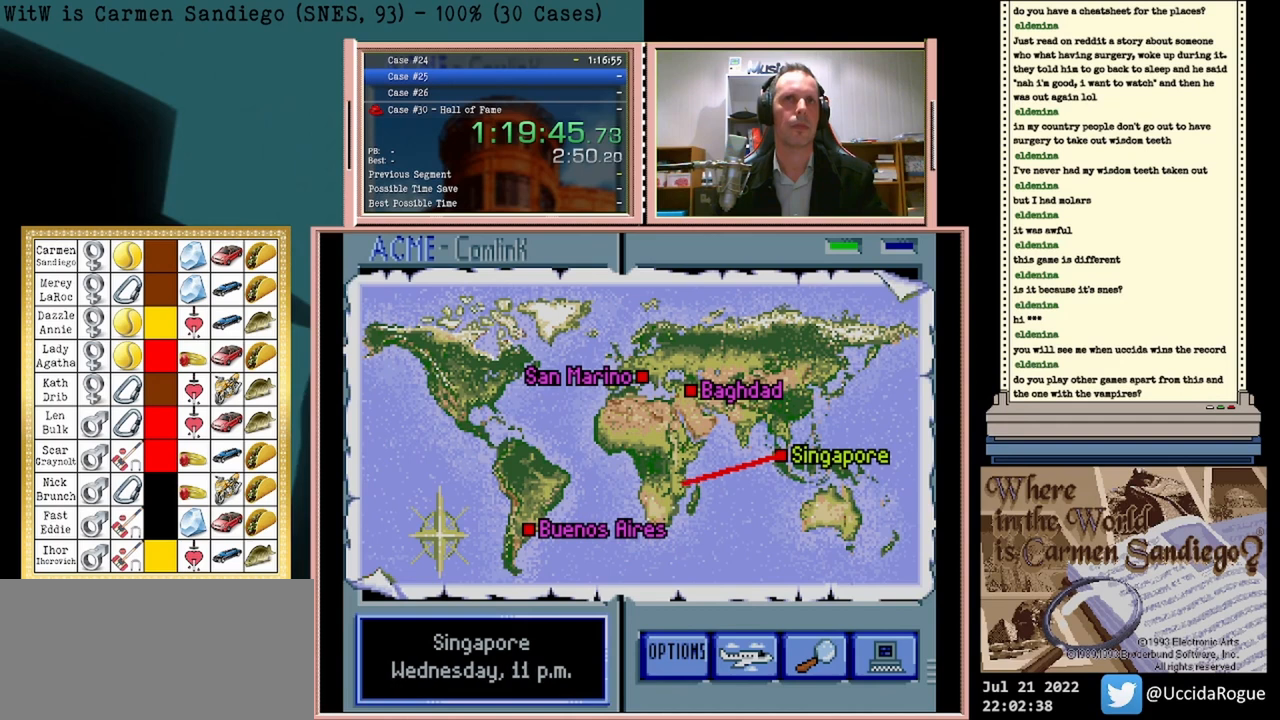
{"buttons": [], "events": []}
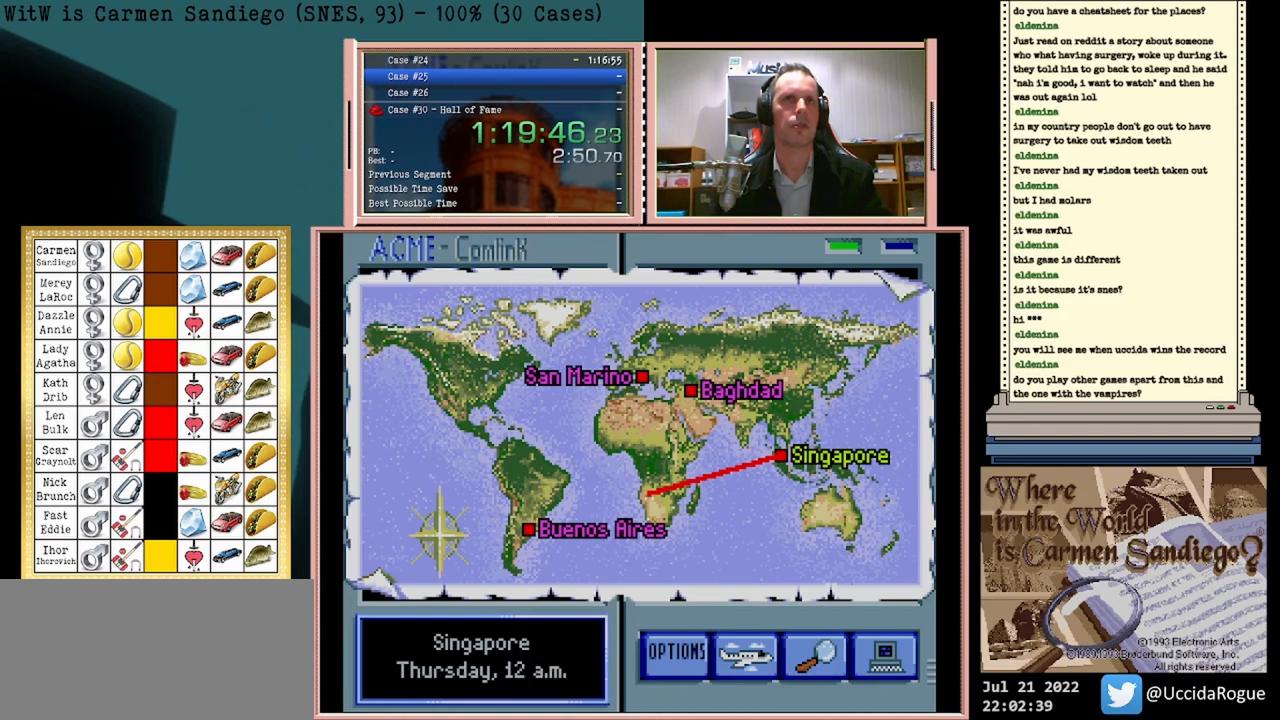
{"buttons": [], "events": []}
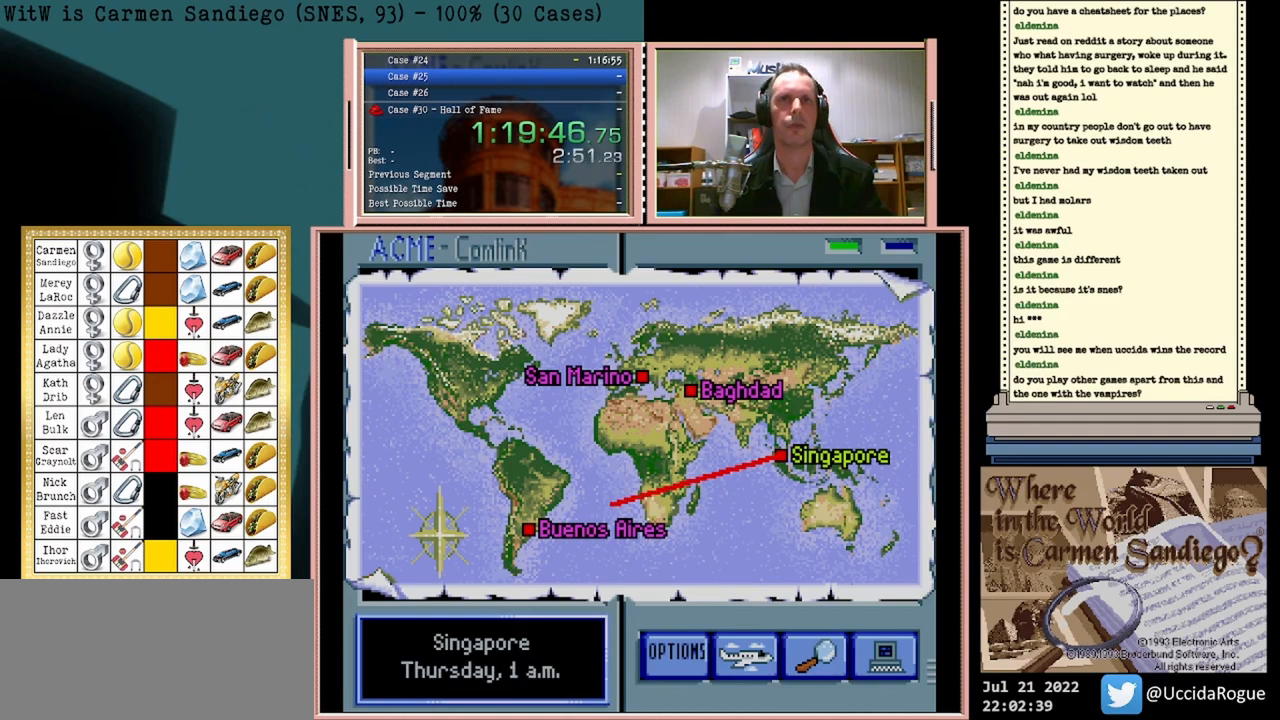
{"buttons": [], "events": []}
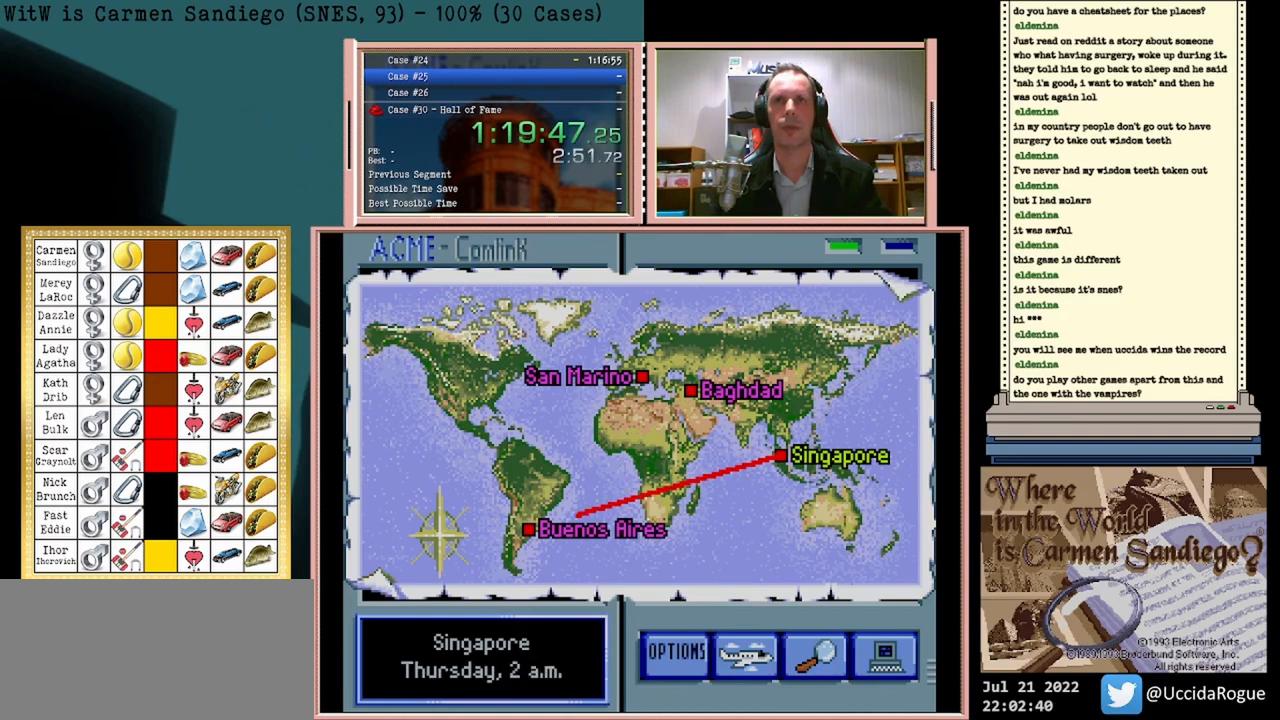
{"buttons": [], "events": []}
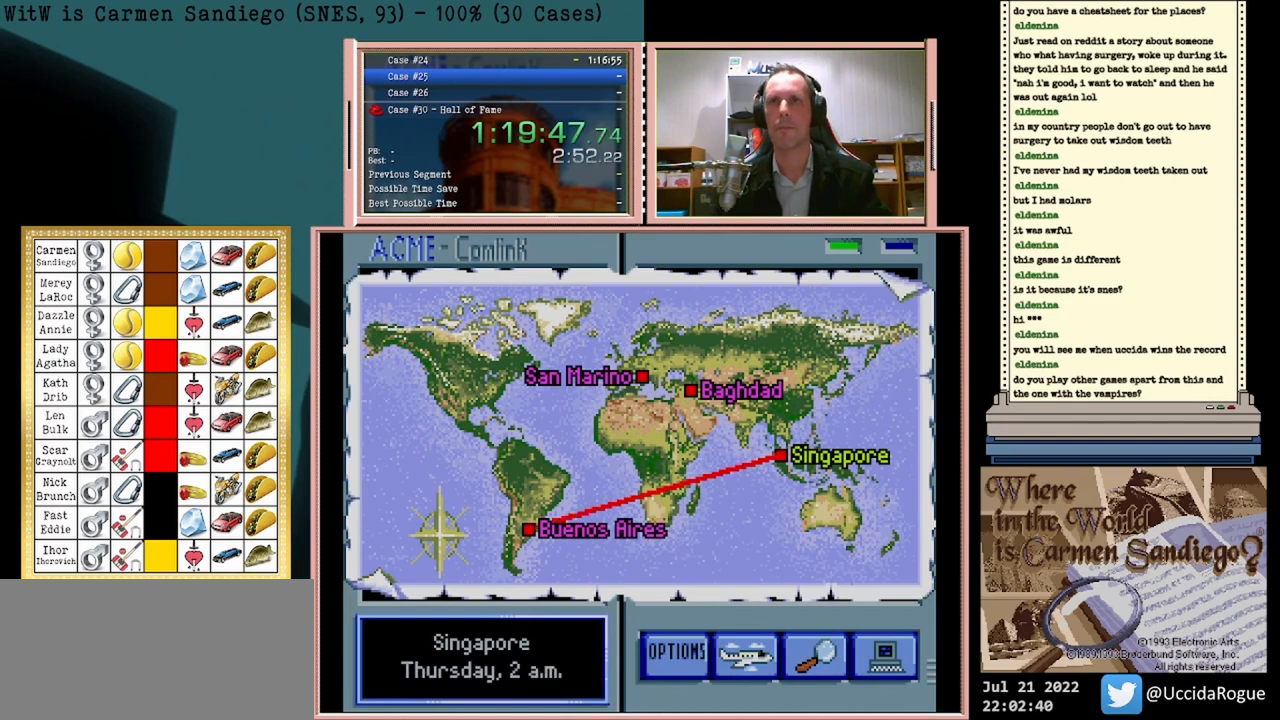
{"buttons": [], "events": []}
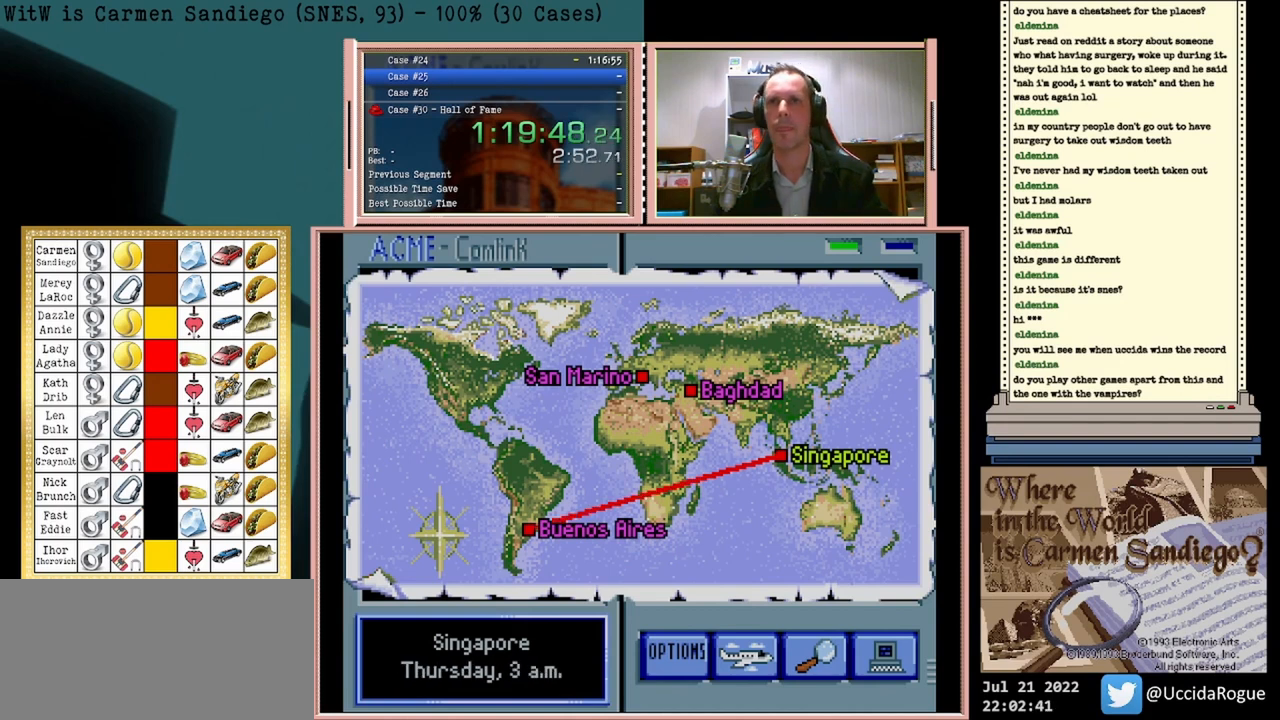
{"buttons": [], "events": []}
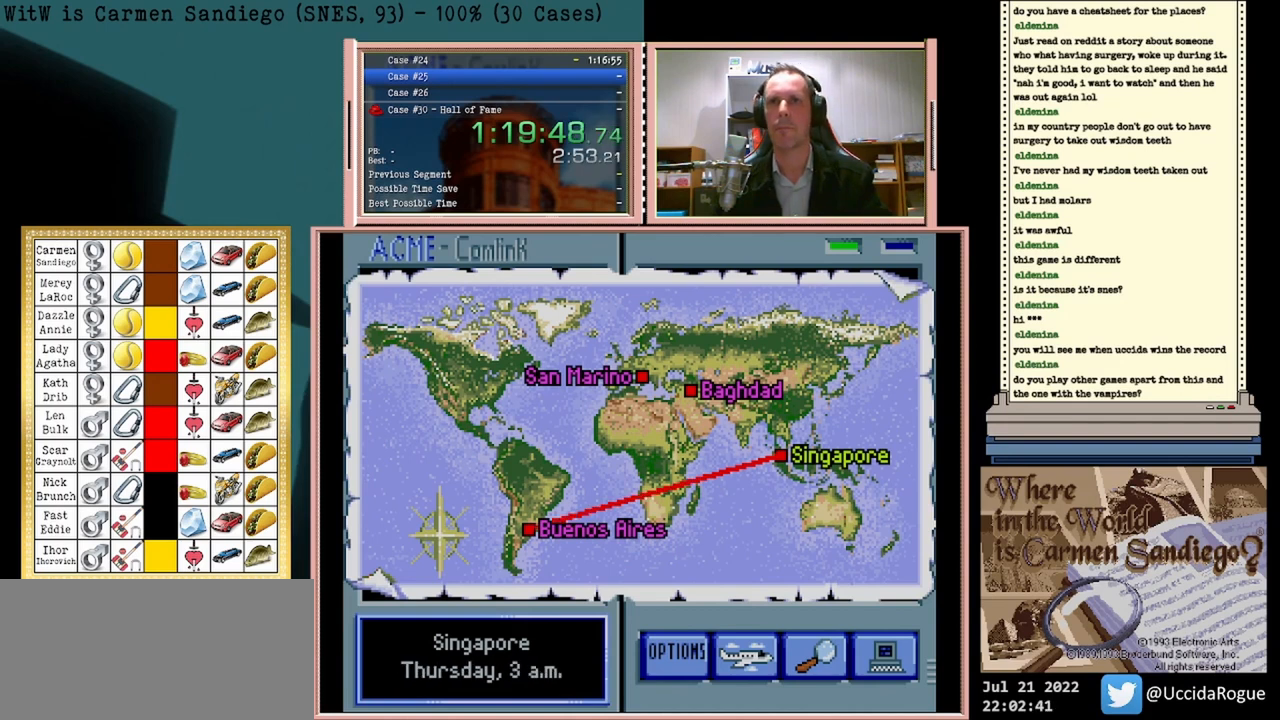
{"buttons": ["A"], "events": [[250, "A", "down"]]}
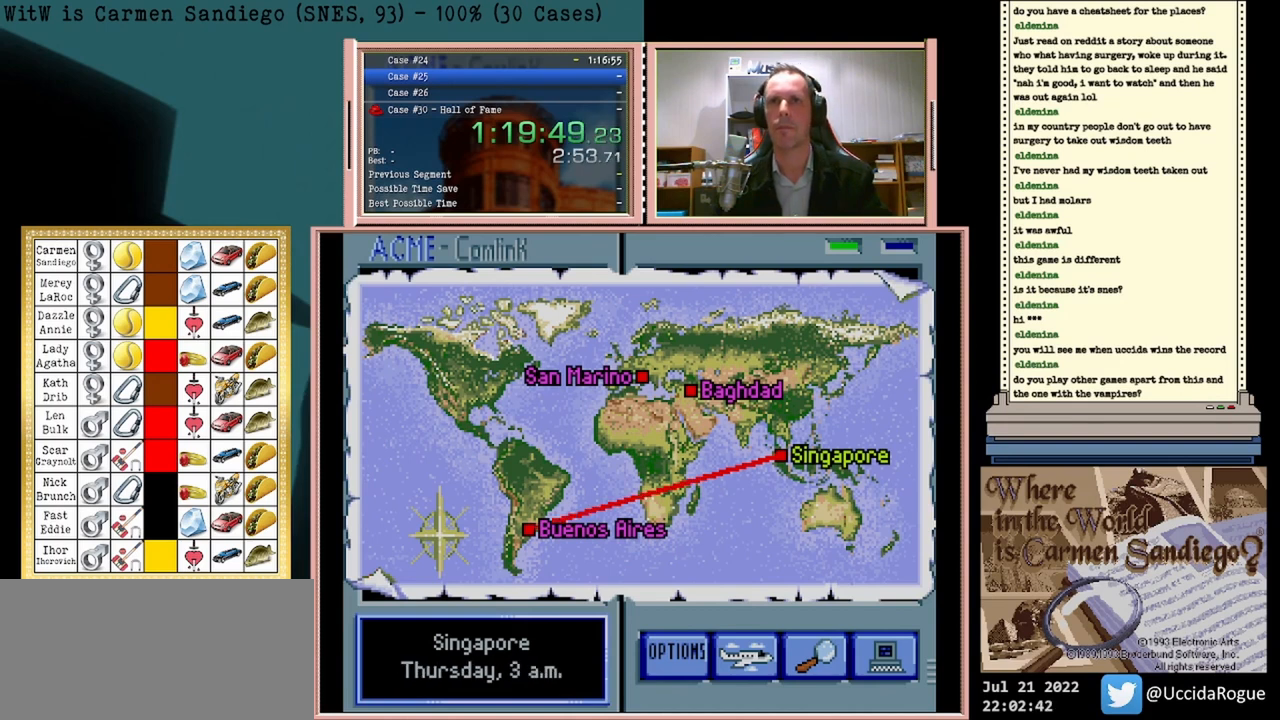
{"buttons": ["A"], "events": []}